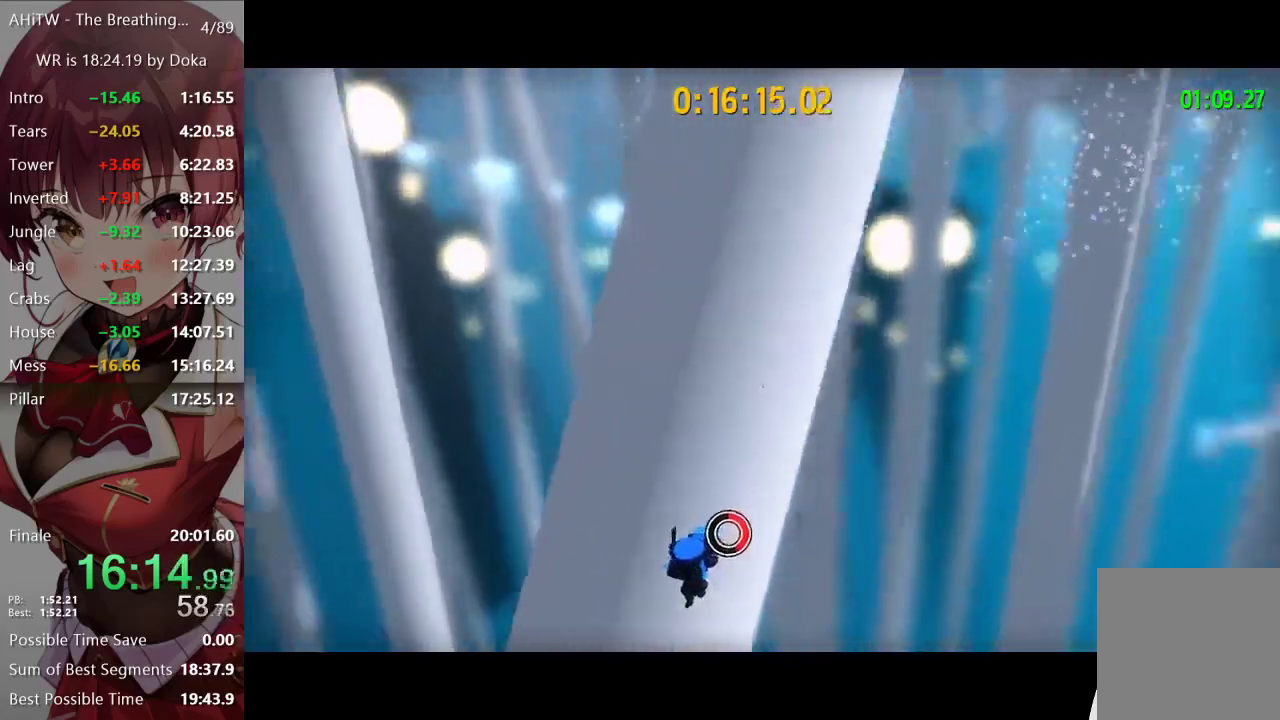
Gameplay with a controller (Xbox layout); each line is a JSON object with the inputs held at the frame after it. "events" lists button and stick changes between this image and that frame as [ms after this image, input, new state], when the widget could be followed in between. Not read: L1 L2 R1 R2.
{"buttons": [], "left_stick": "up", "right_stick": "right", "events": [[283, "left_stick", "up"], [317, "right_stick", "right"]]}
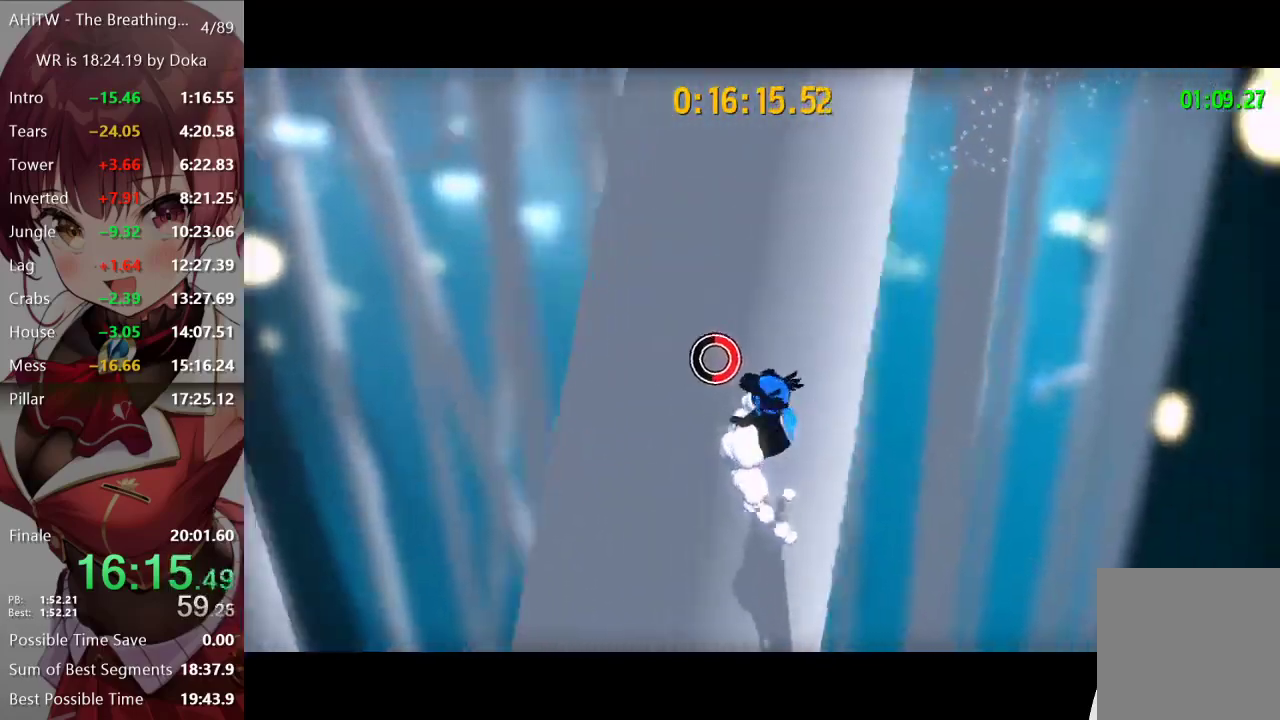
{"buttons": ["A"], "left_stick": "down-left", "right_stick": "center", "events": [[117, "right_stick", "center"], [133, "left_stick", "left"], [183, "A", "down"], [183, "left_stick", "down-left"]]}
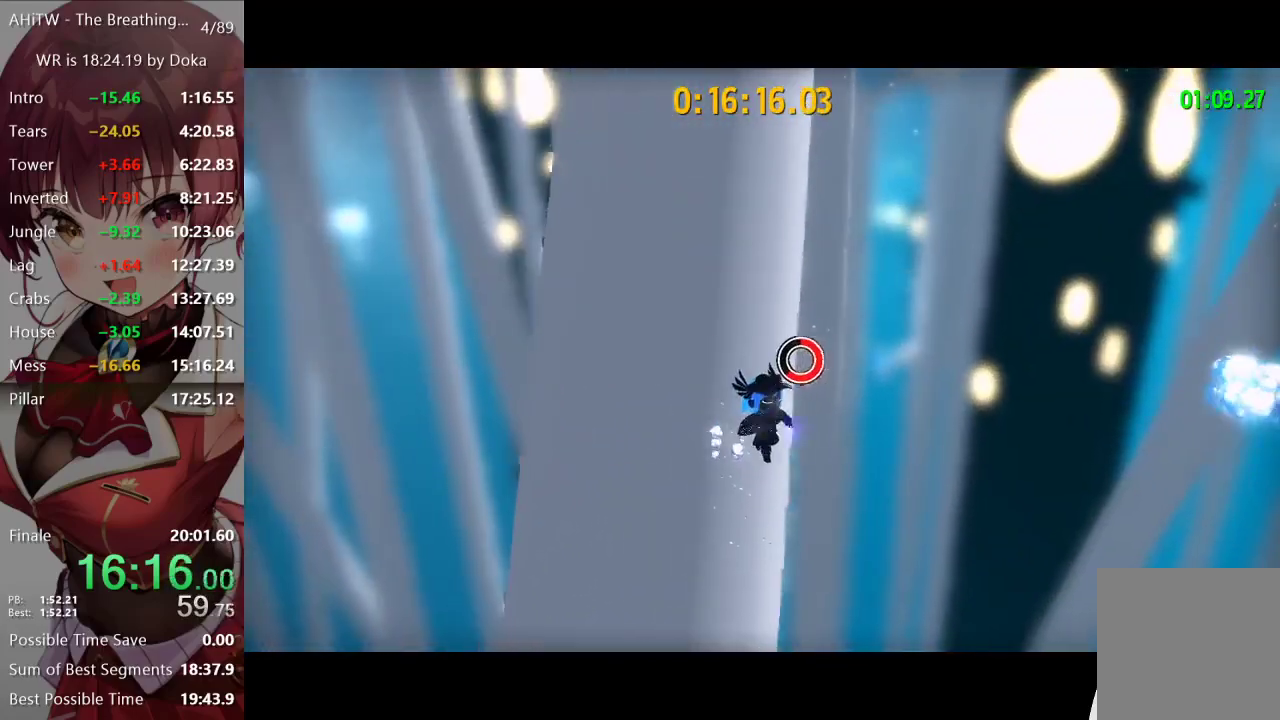
{"buttons": ["A"], "left_stick": "left", "right_stick": "center", "events": [[17, "A", "up"], [50, "left_stick", "up"], [83, "A", "down"], [150, "left_stick", "up-left"], [200, "left_stick", "left"]]}
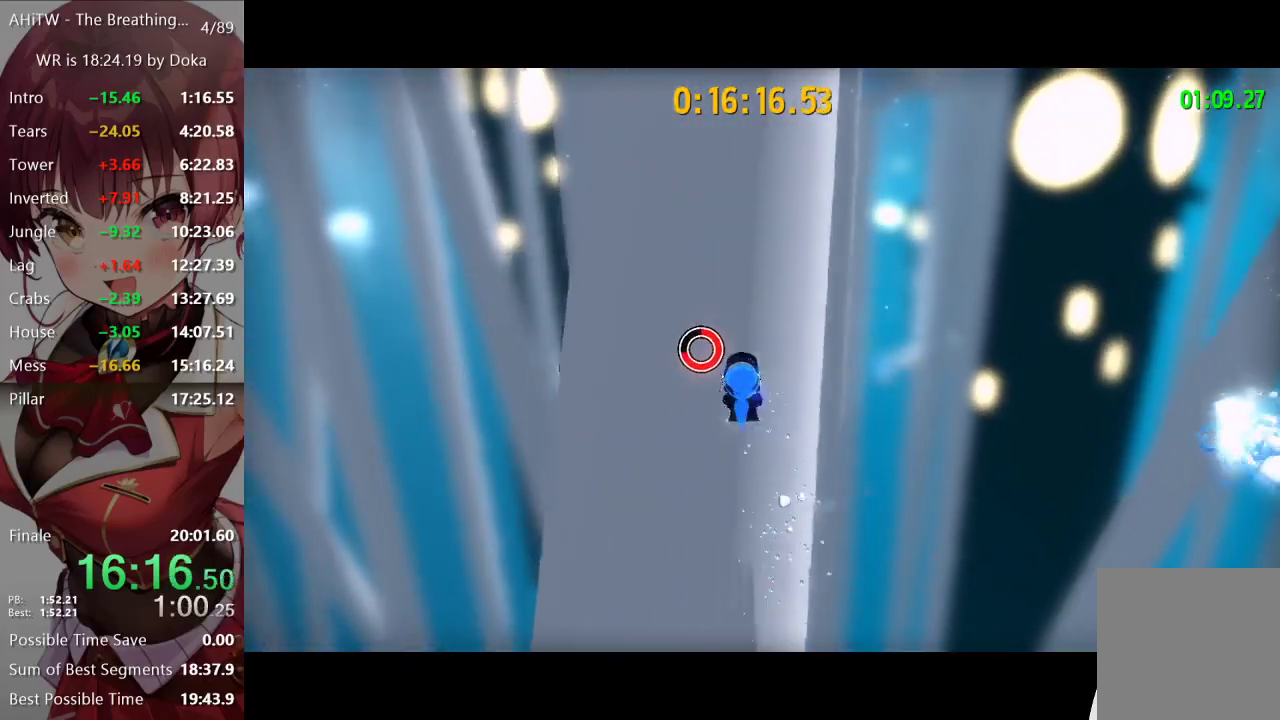
{"buttons": [], "left_stick": "up-left", "right_stick": "center", "events": [[33, "left_stick", "up-left"], [100, "A", "up"], [317, "left_stick", "up"], [433, "left_stick", "up-left"]]}
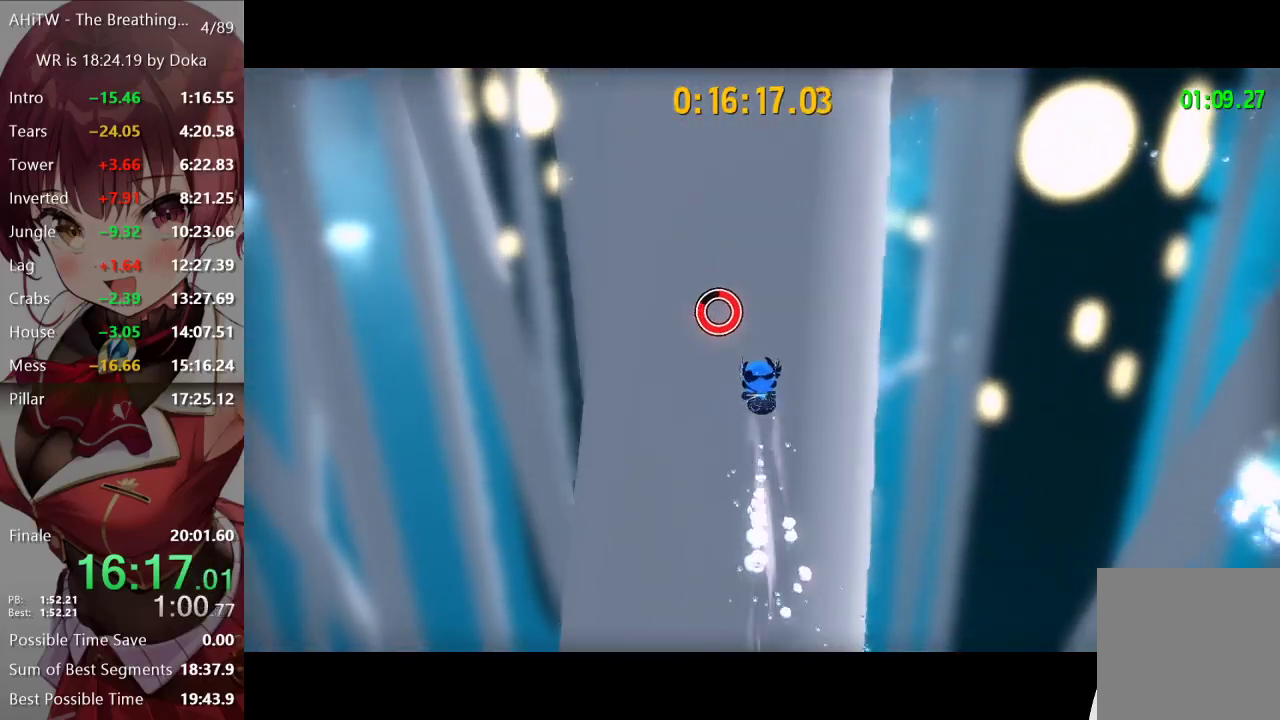
{"buttons": [], "left_stick": "up-right", "right_stick": "center", "events": [[200, "left_stick", "up"], [283, "right_stick", "right"], [350, "left_stick", "up-right"], [417, "right_stick", "center"]]}
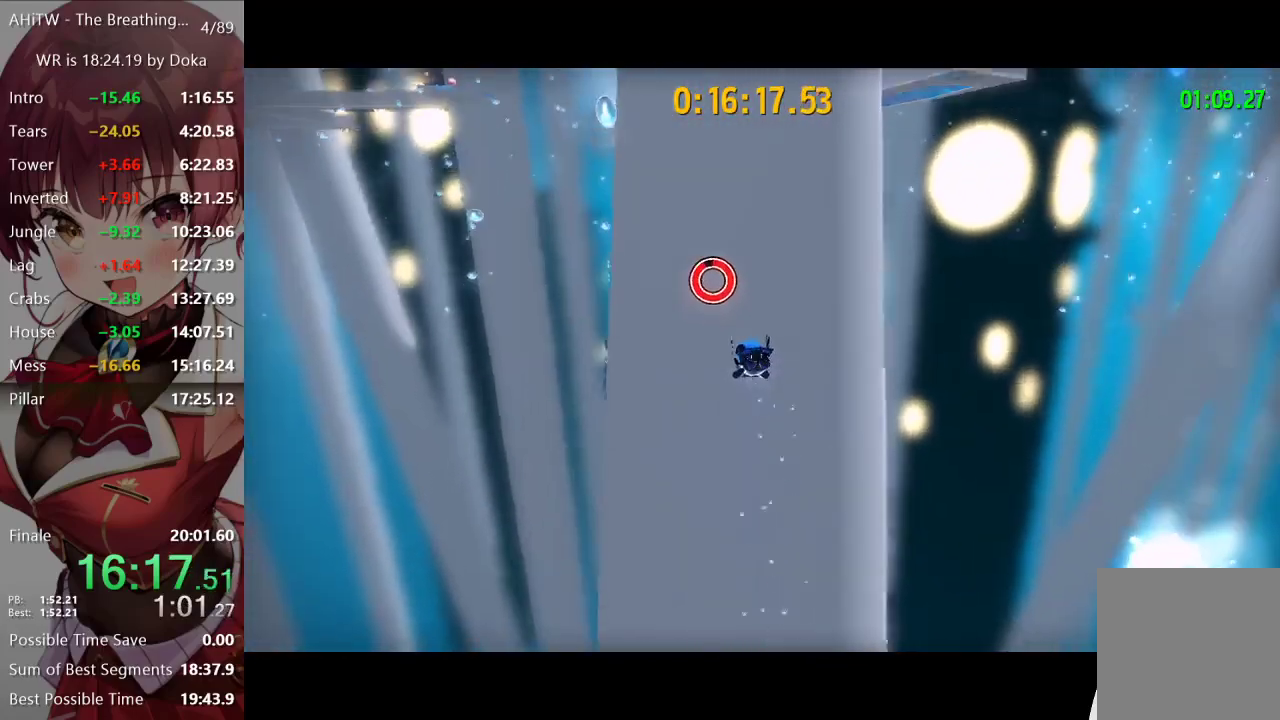
{"buttons": [], "left_stick": "up", "right_stick": "center", "events": [[250, "left_stick", "up"], [367, "left_stick", "up-right"], [483, "left_stick", "up"]]}
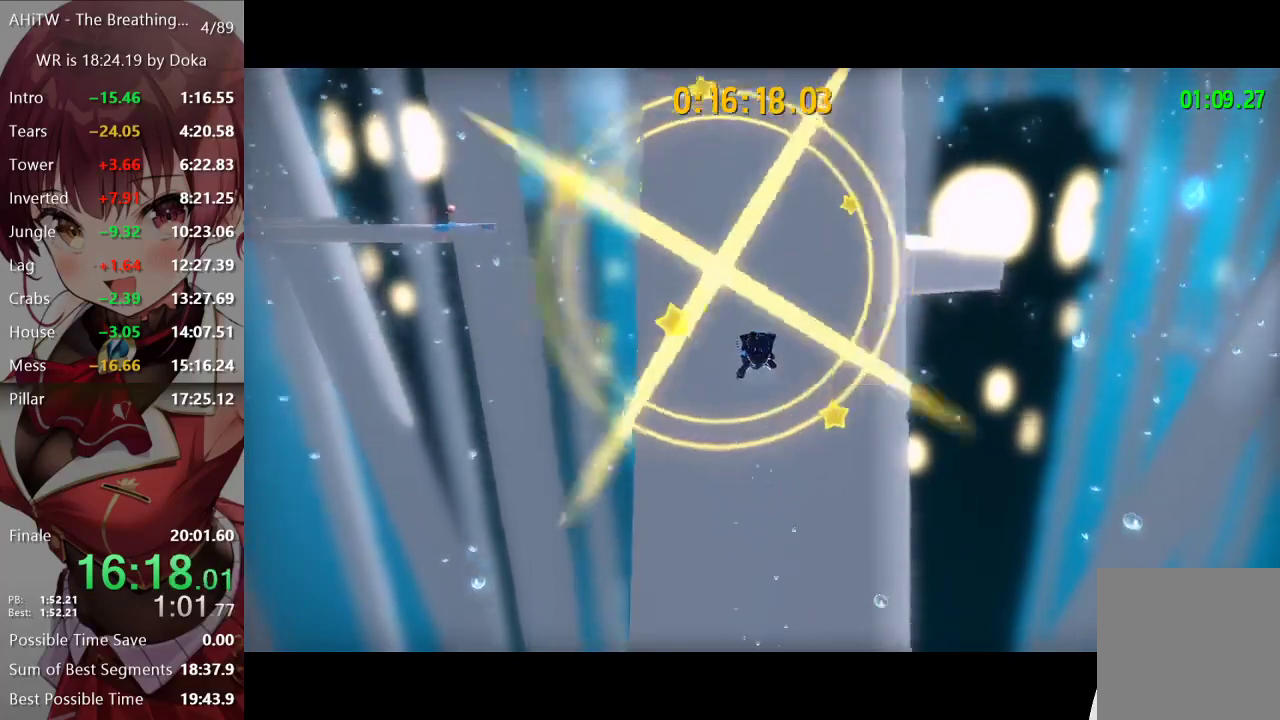
{"buttons": [], "left_stick": "up", "right_stick": "center", "events": []}
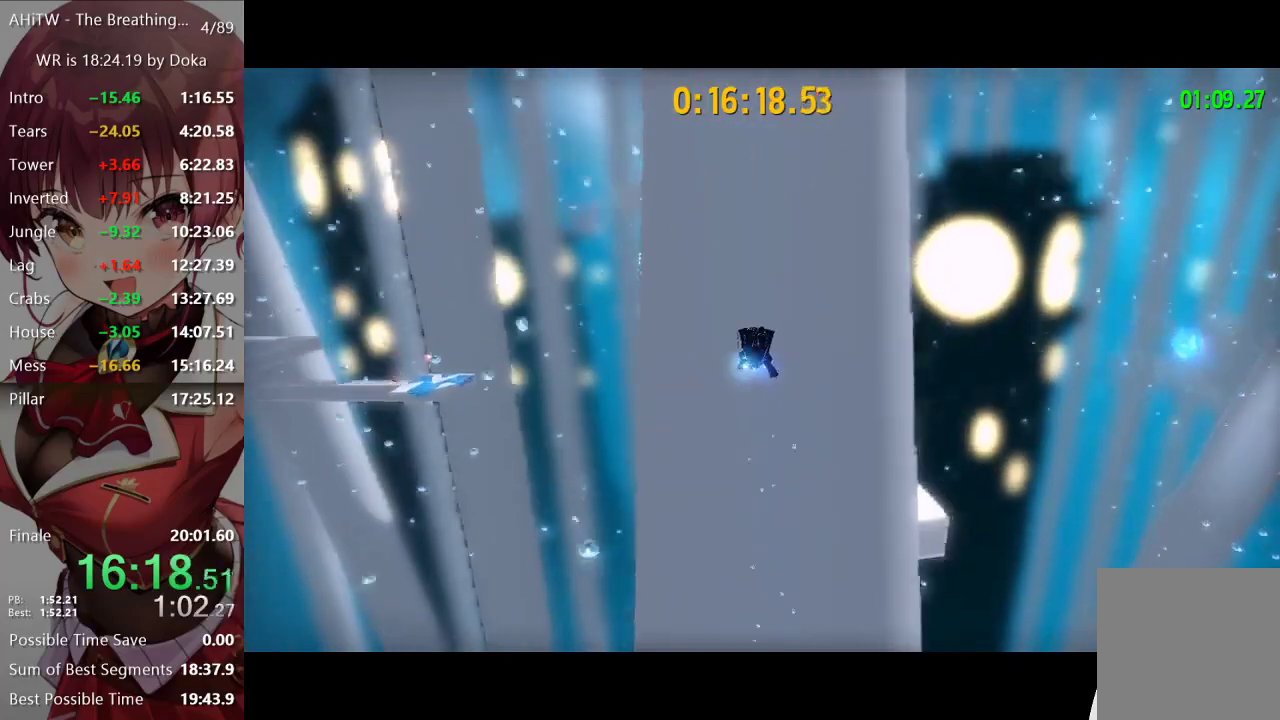
{"buttons": [], "left_stick": "up-right", "right_stick": "center", "events": [[183, "left_stick", "up-right"]]}
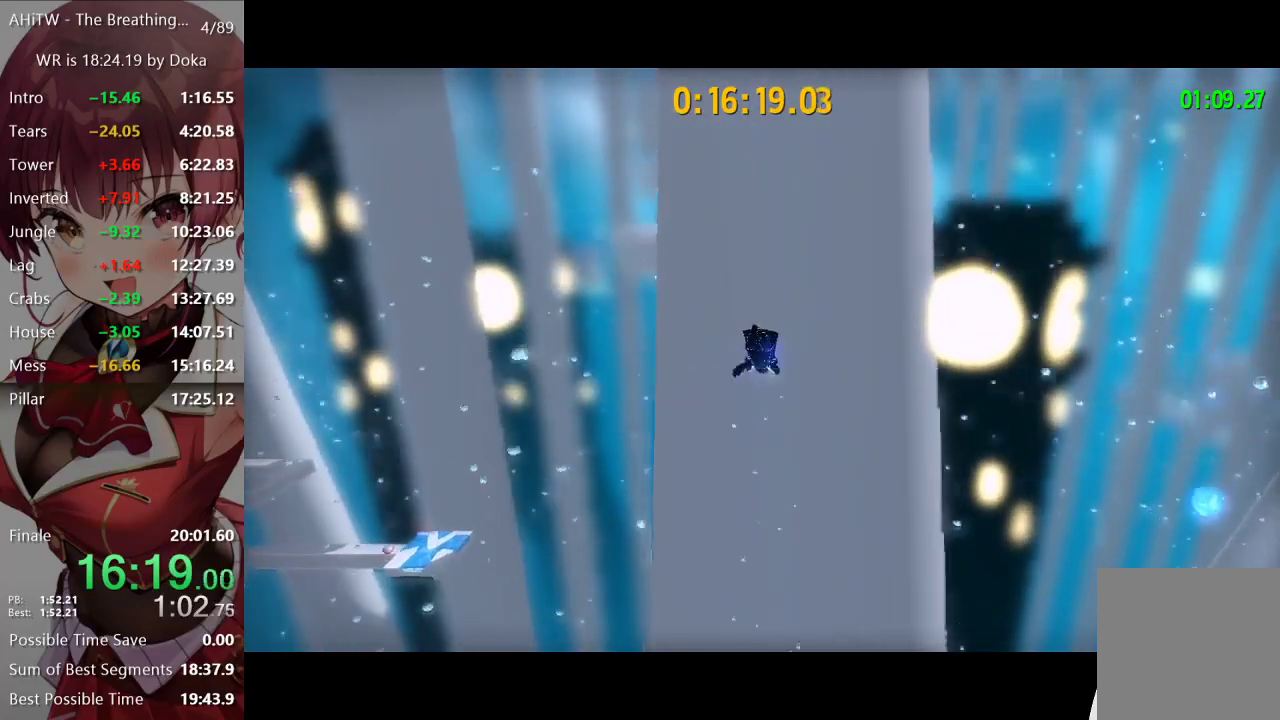
{"buttons": [], "left_stick": "up", "right_stick": "center", "events": [[50, "left_stick", "up"], [117, "left_stick", "up-right"], [200, "left_stick", "up"], [250, "left_stick", "up-left"], [417, "left_stick", "up"]]}
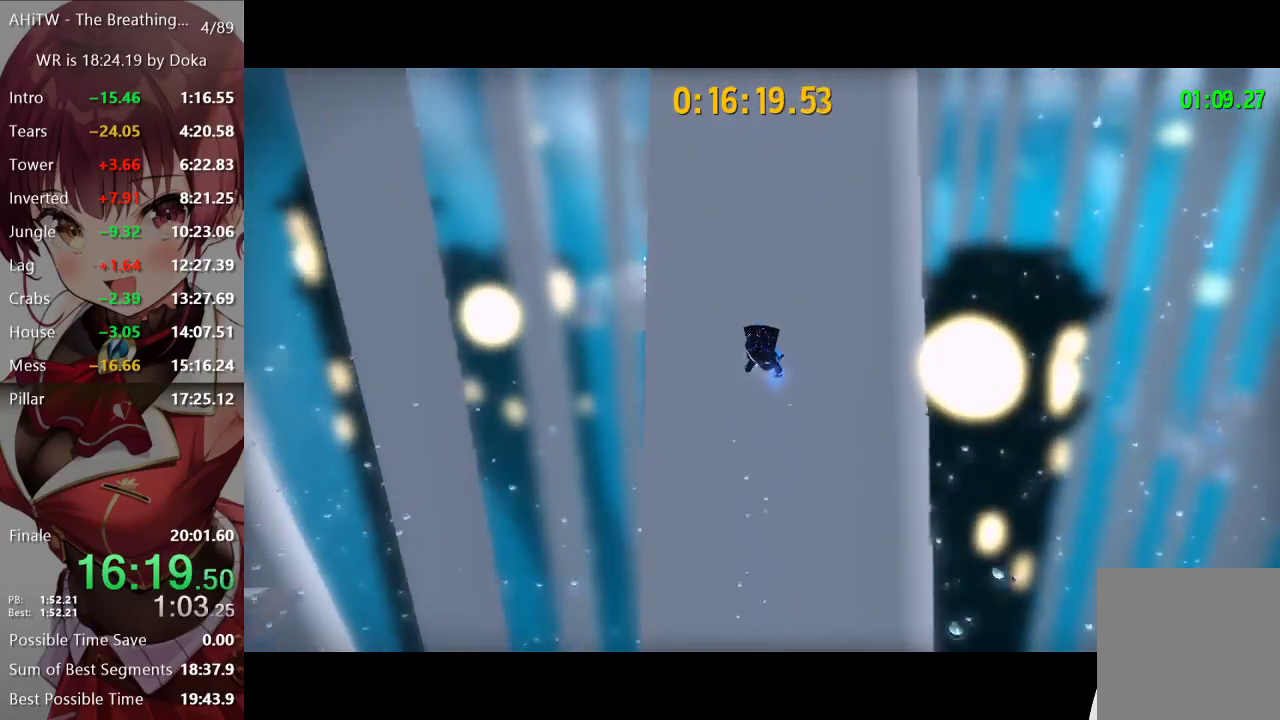
{"buttons": [], "left_stick": "up", "right_stick": "center", "events": []}
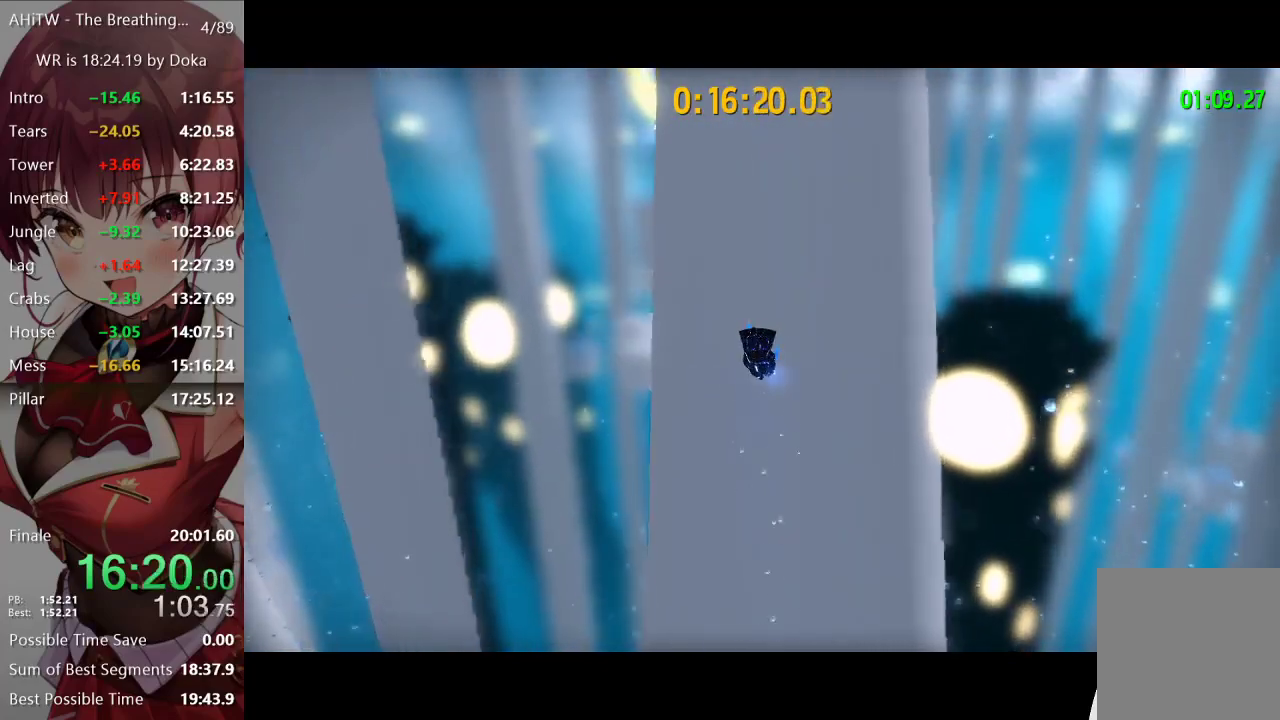
{"buttons": [], "left_stick": "up", "right_stick": "center", "events": []}
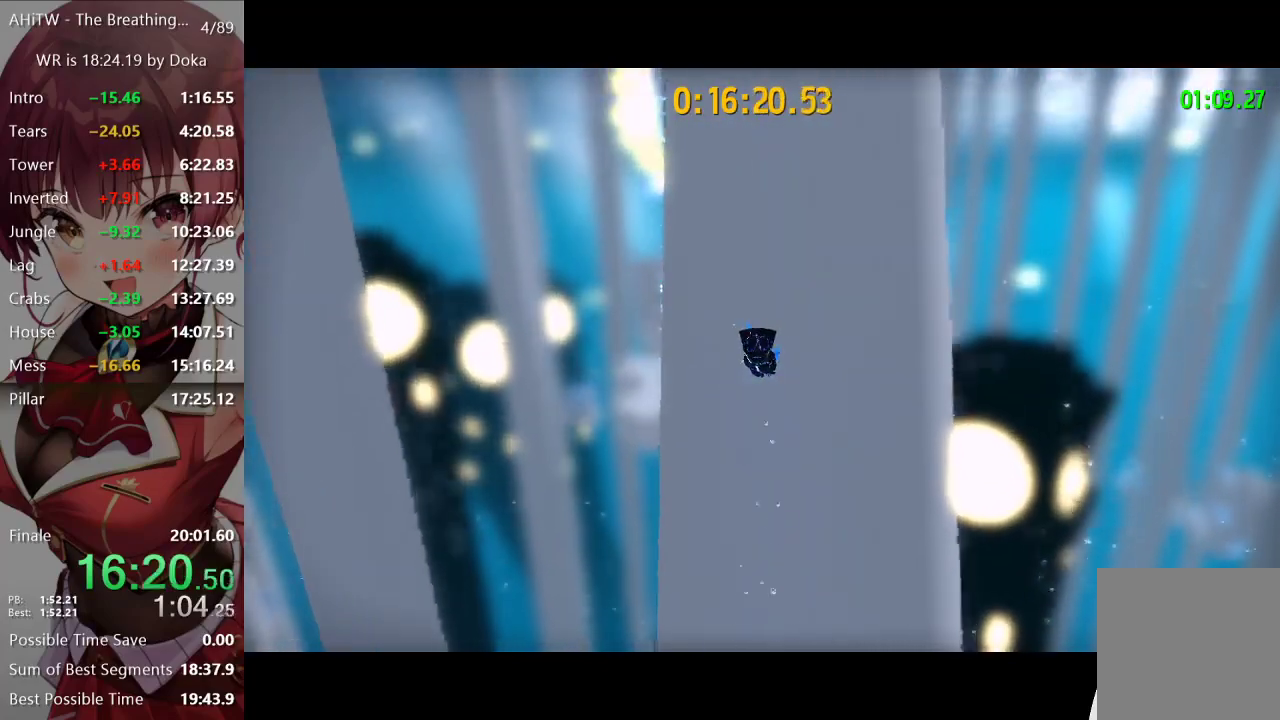
{"buttons": [], "left_stick": "up", "right_stick": "center", "events": [[83, "left_stick", "up-right"], [217, "left_stick", "up"], [333, "left_stick", "up-right"], [500, "left_stick", "up"]]}
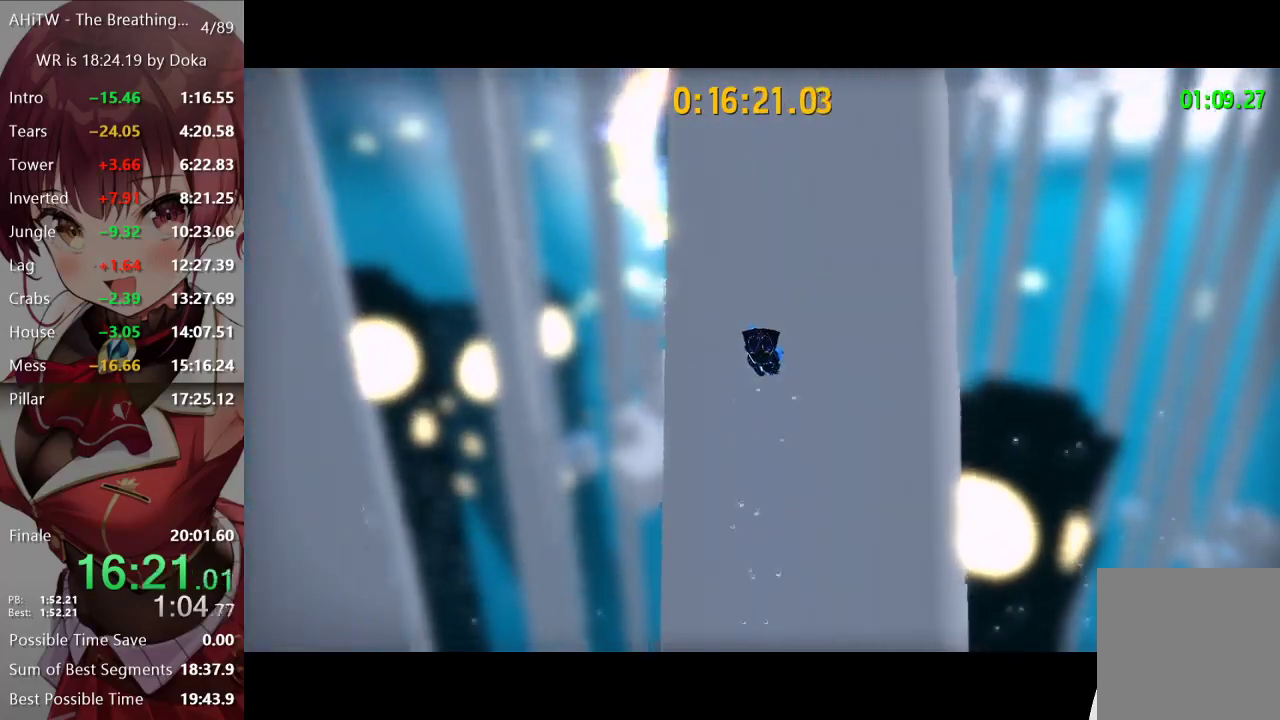
{"buttons": [], "left_stick": "up-left", "right_stick": "center", "events": [[450, "left_stick", "up-left"]]}
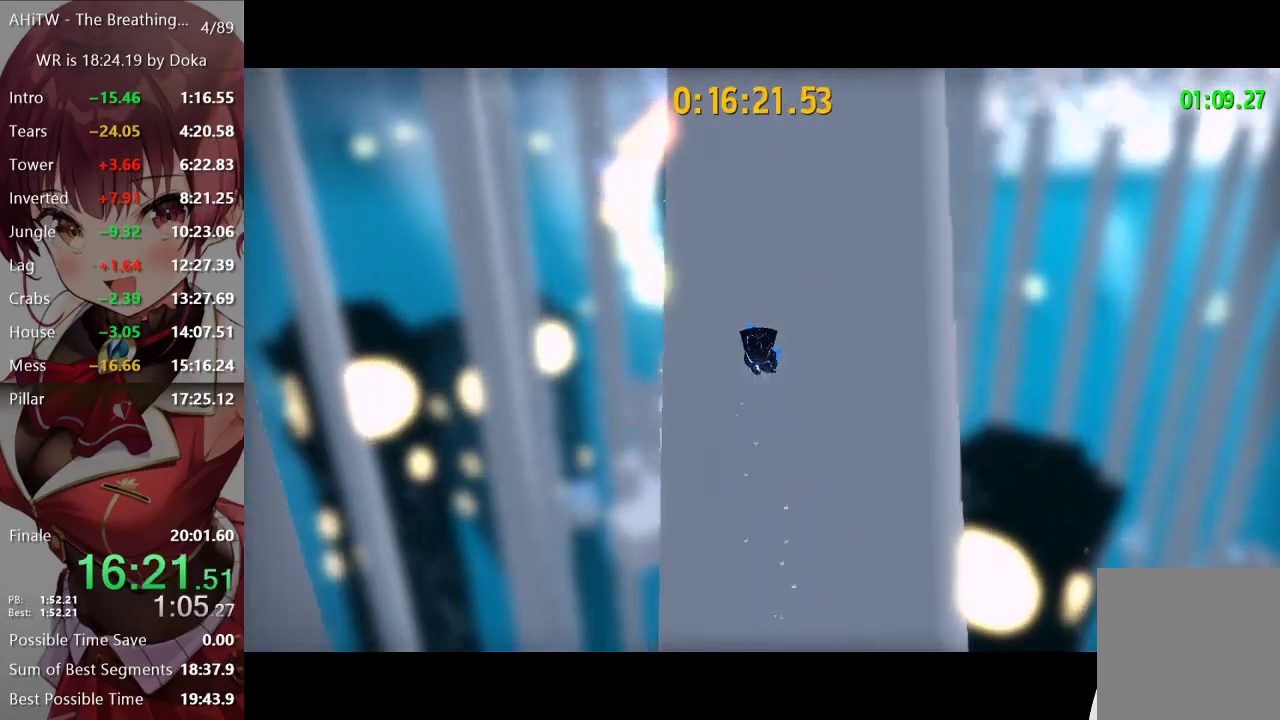
{"buttons": [], "left_stick": "up-left", "right_stick": "center", "events": [[17, "left_stick", "up"], [400, "left_stick", "up-left"]]}
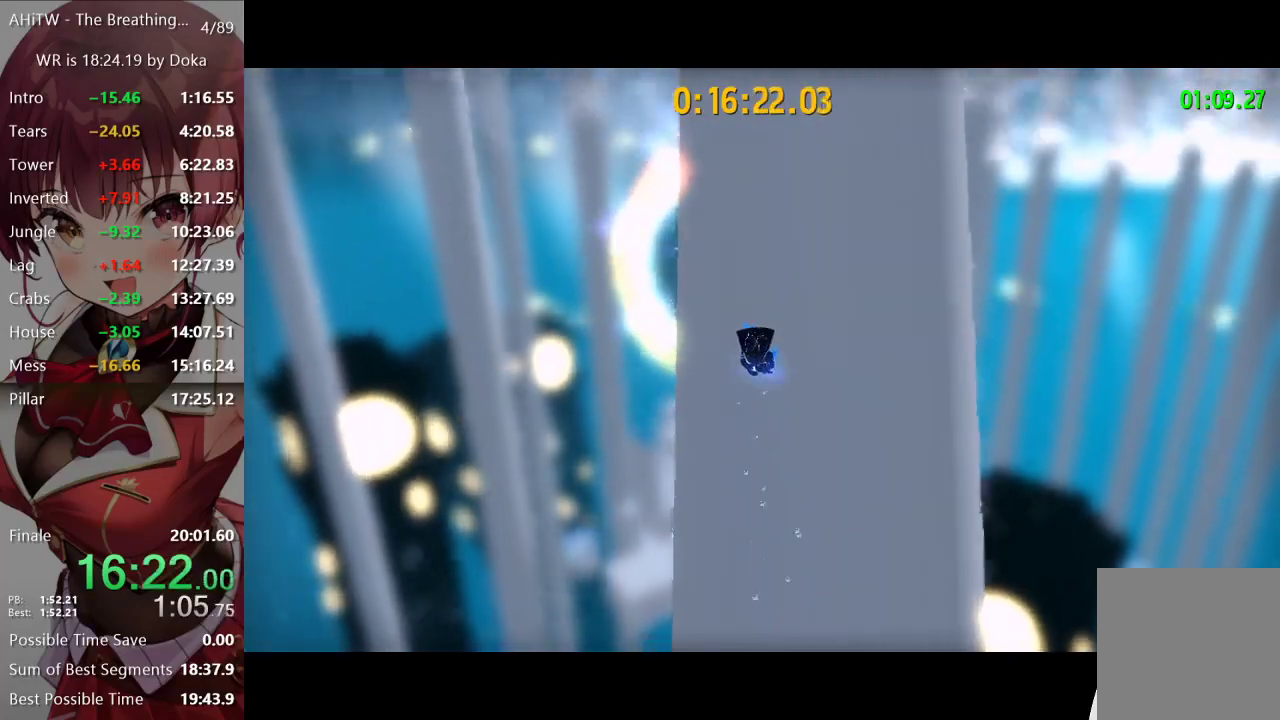
{"buttons": [], "left_stick": "up", "right_stick": "center"}
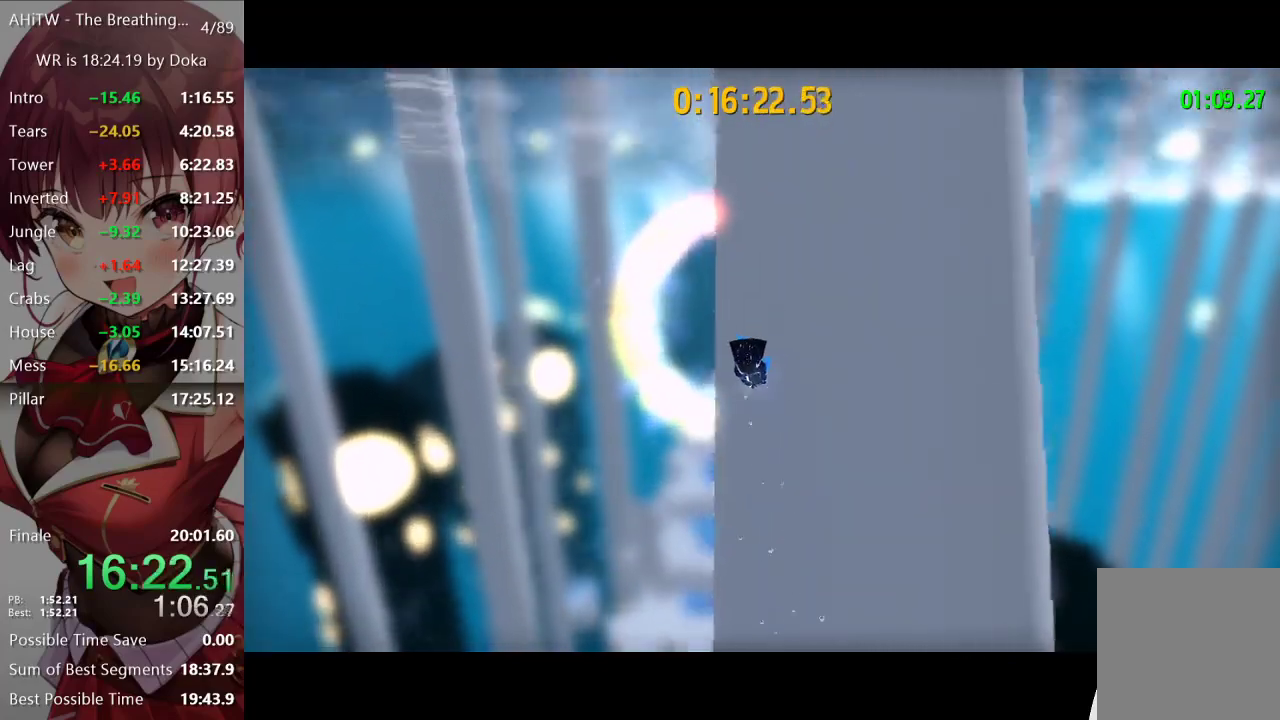
{"buttons": [], "left_stick": "up", "right_stick": "center"}
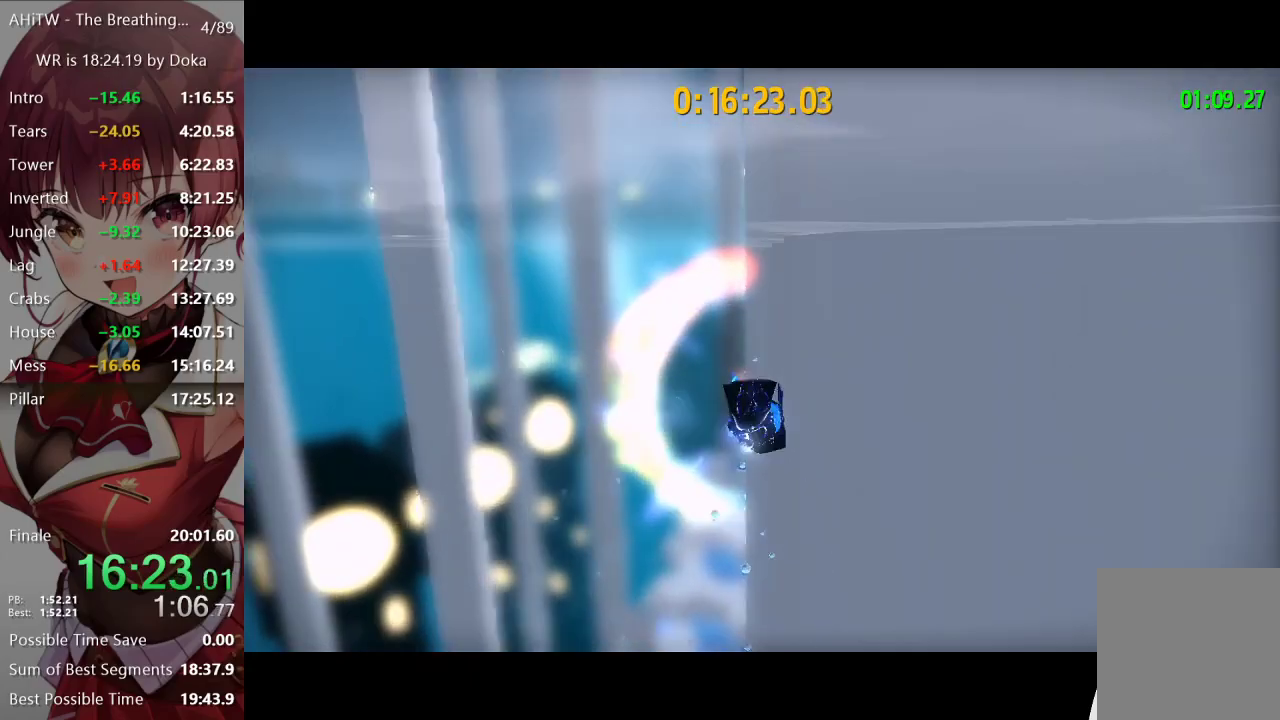
{"buttons": [], "left_stick": "up", "right_stick": "right", "events": [[17, "left_stick", "up-left"], [400, "left_stick", "up"], [500, "right_stick", "right"]]}
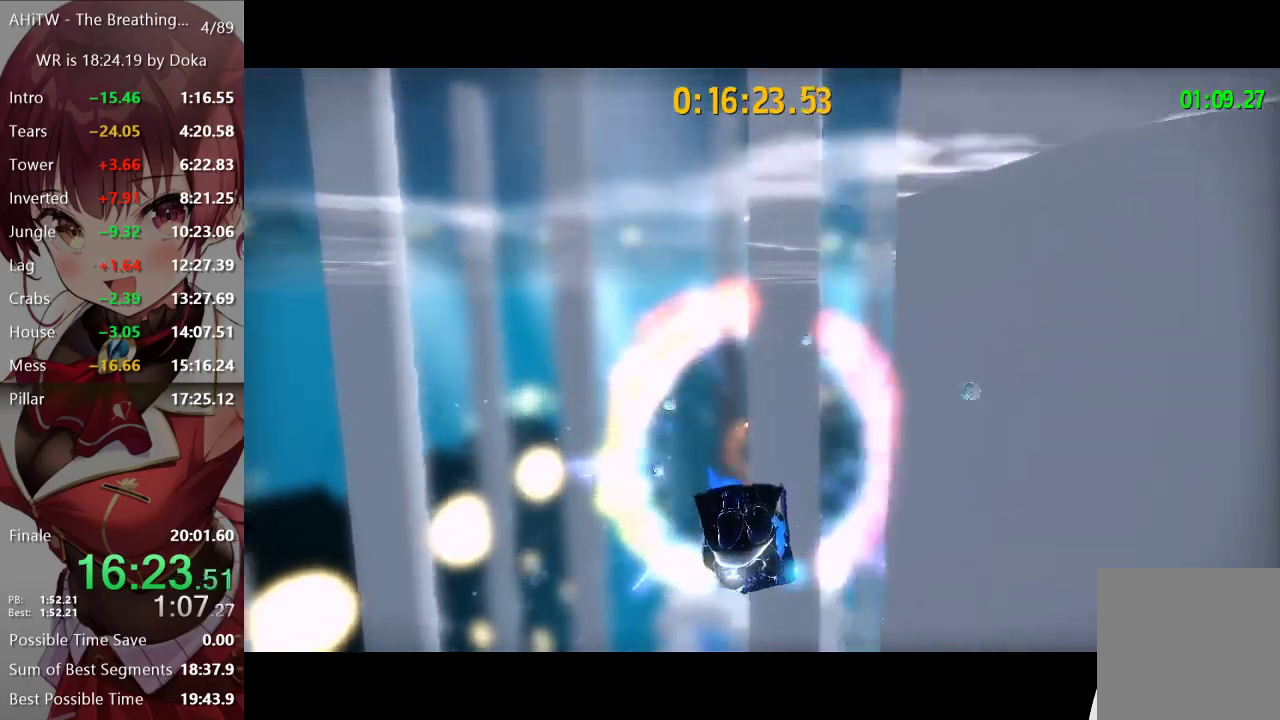
{"buttons": [], "left_stick": "up-left", "right_stick": "center", "events": [[133, "right_stick", "center"], [267, "left_stick", "up-left"]]}
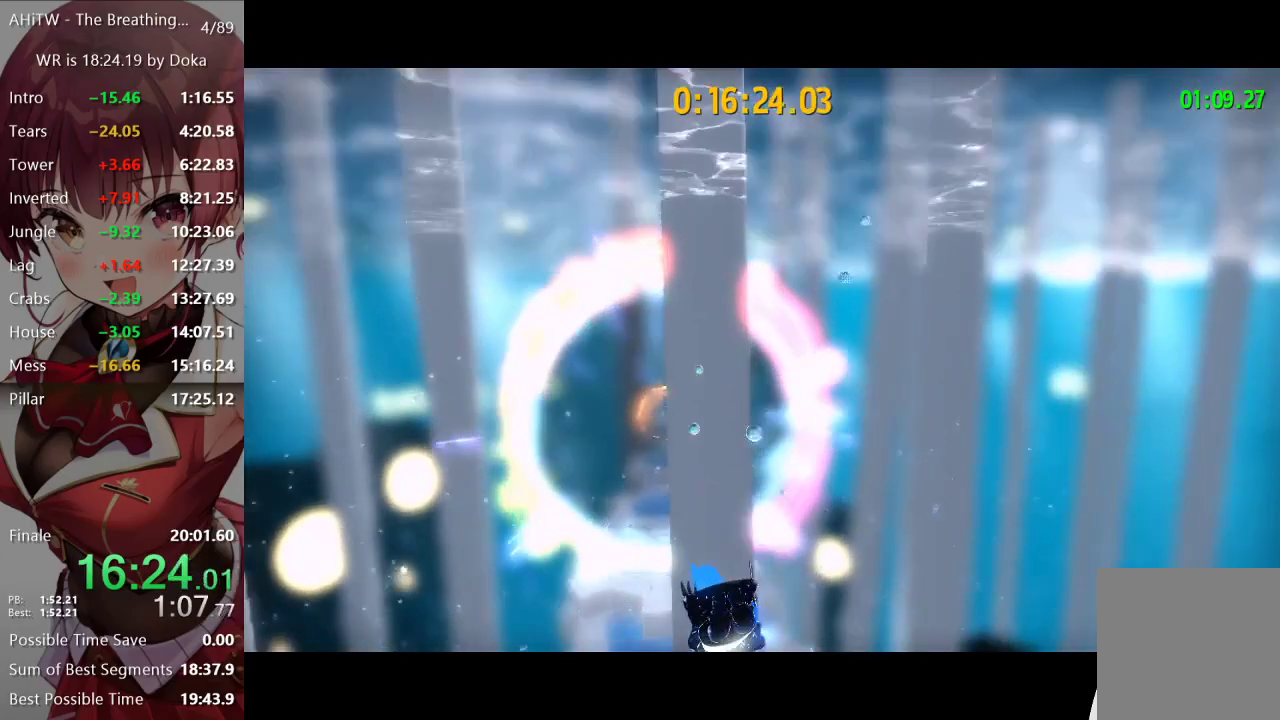
{"buttons": [], "left_stick": "up", "right_stick": "center", "events": [[267, "left_stick", "up"]]}
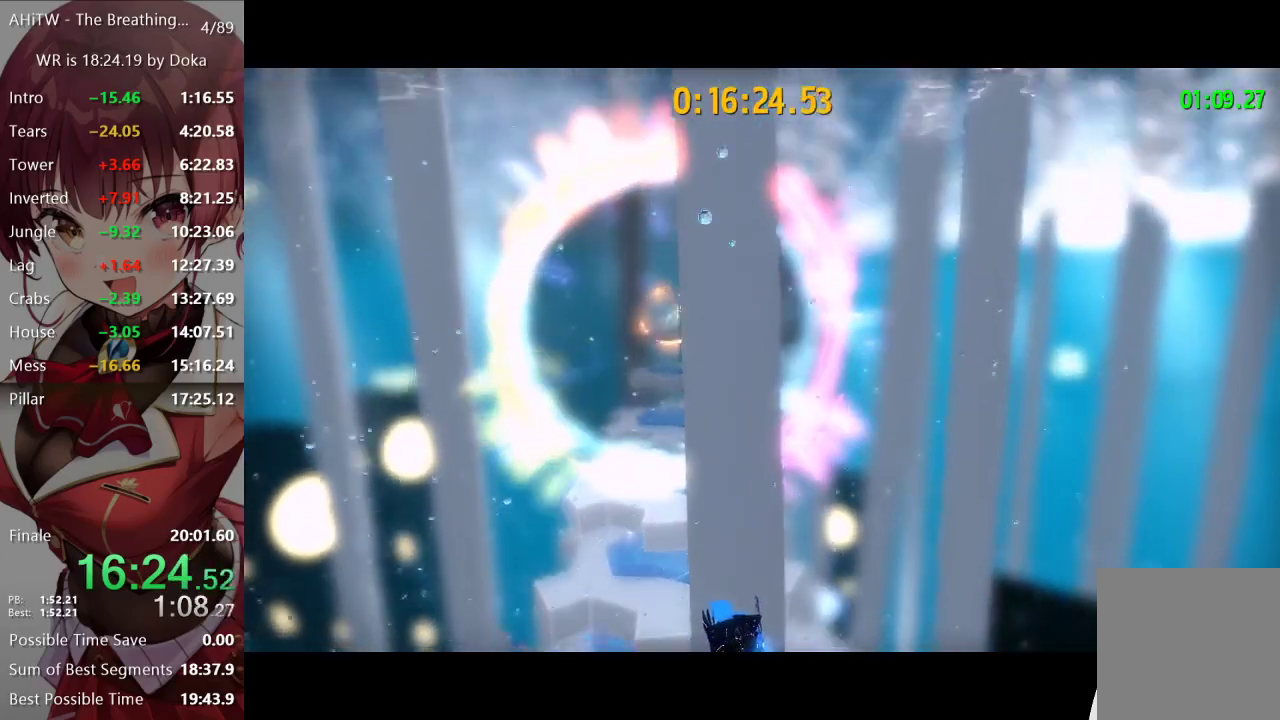
{"buttons": [], "left_stick": "up", "right_stick": "center", "events": []}
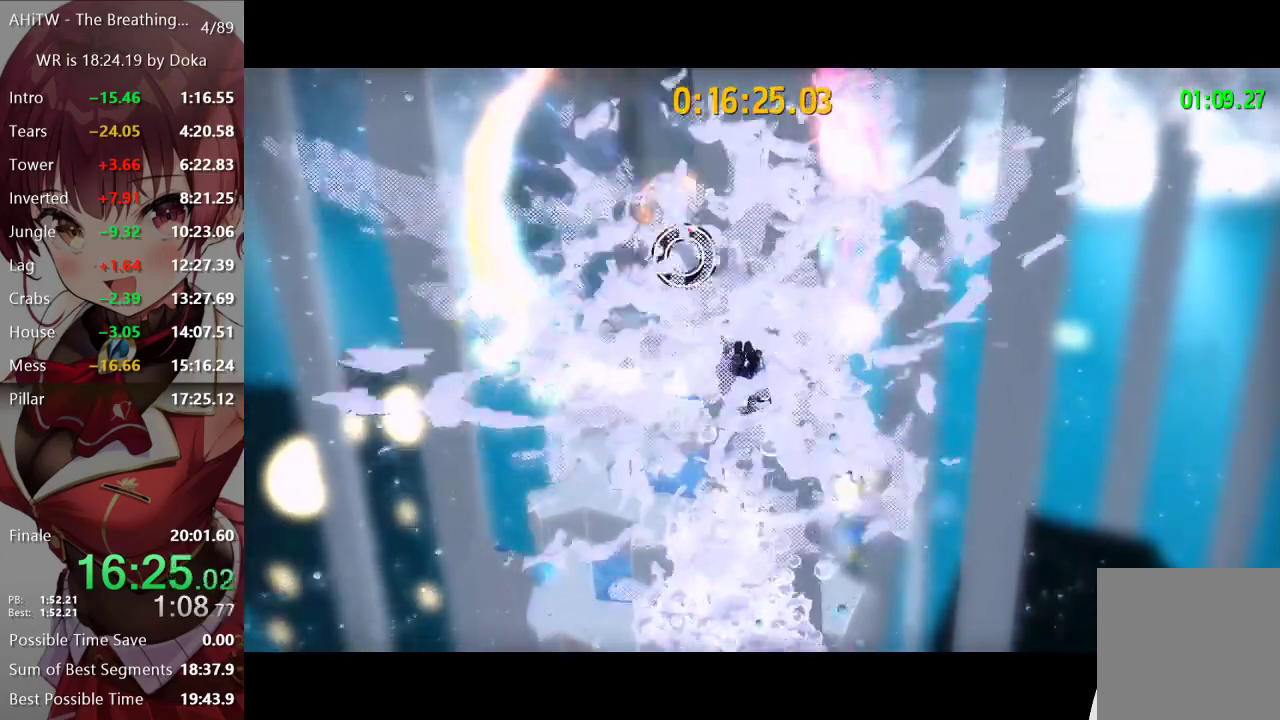
{"buttons": [], "left_stick": "up", "right_stick": "center", "events": [[133, "left_stick", "up-left"], [500, "left_stick", "up"]]}
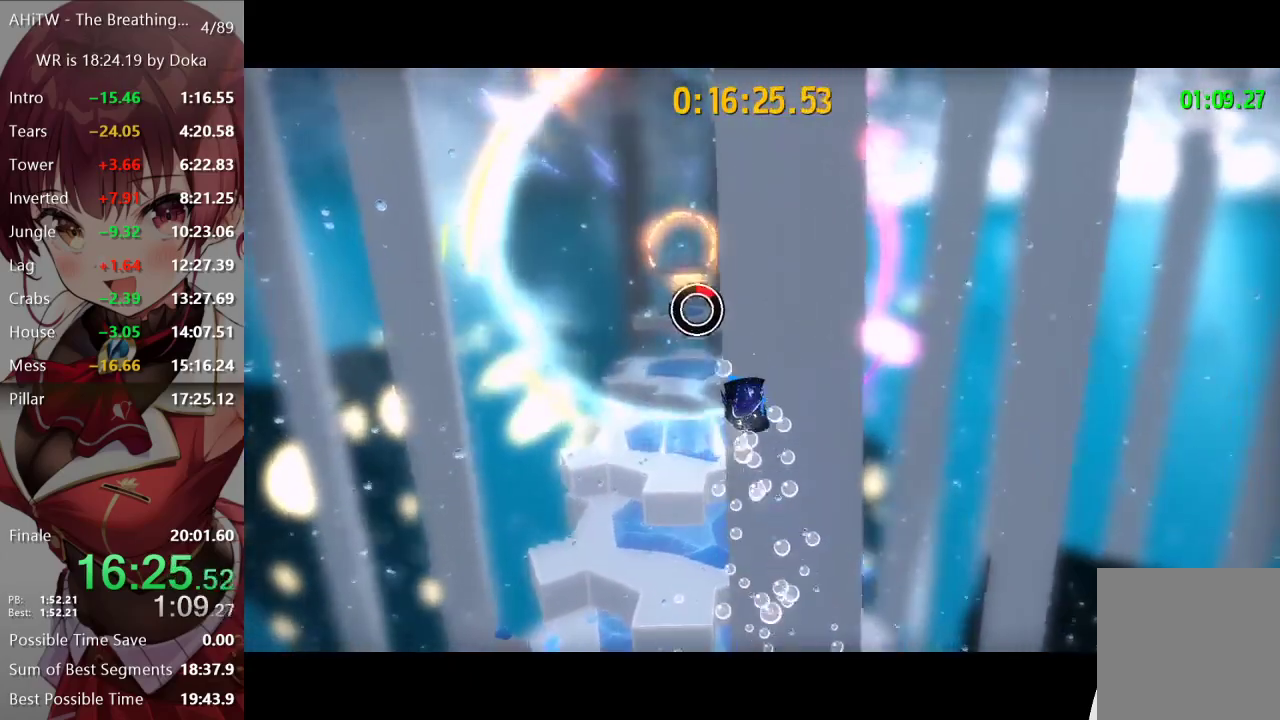
{"buttons": [], "left_stick": "up", "right_stick": "right", "events": [[483, "right_stick", "right"]]}
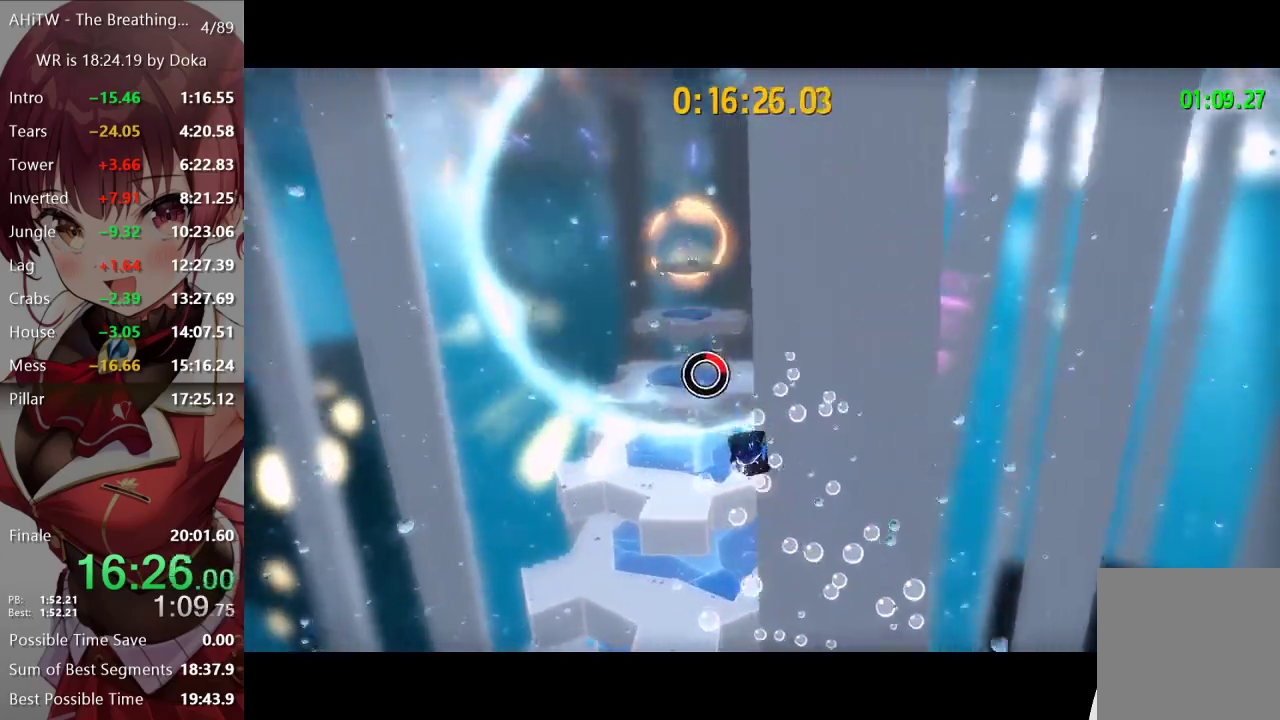
{"buttons": [], "left_stick": "up-left", "right_stick": "right", "events": [[183, "right_stick", "center"], [350, "right_stick", "right"], [433, "left_stick", "up-left"]]}
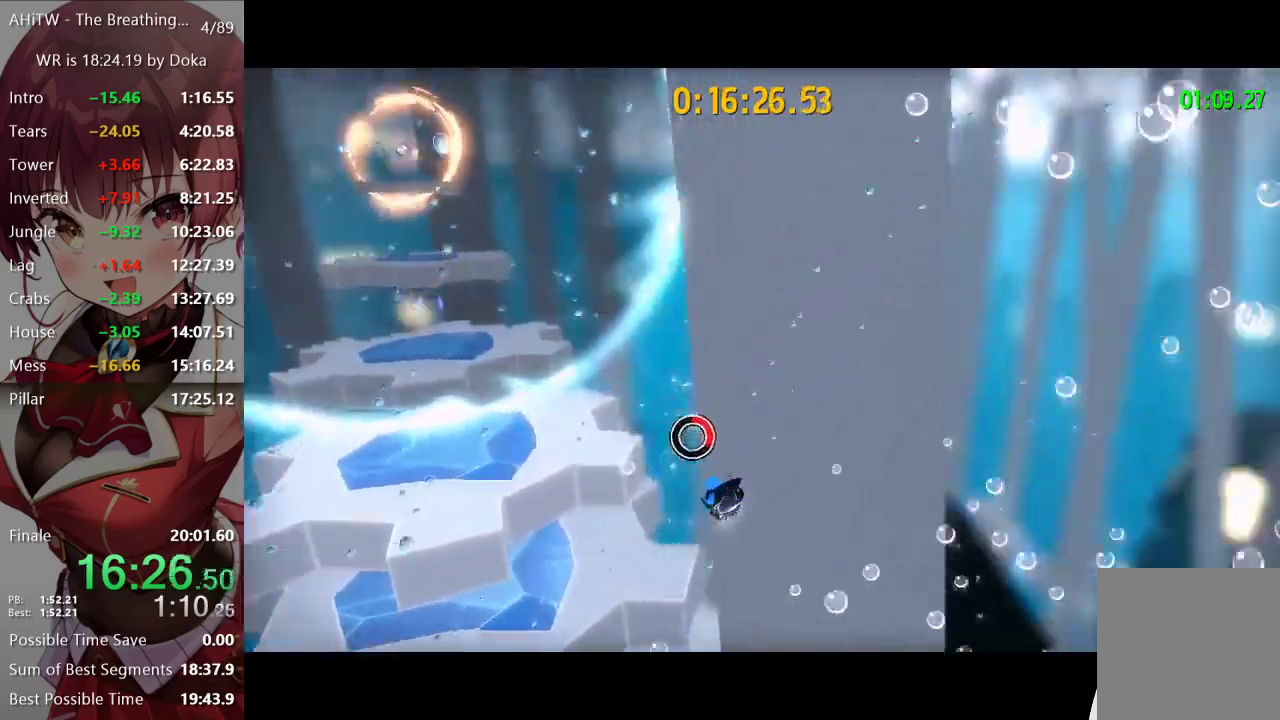
{"buttons": ["A"], "left_stick": "right", "right_stick": "center", "events": [[100, "right_stick", "center"], [233, "left_stick", "up-right"], [250, "A", "down"], [333, "left_stick", "right"]]}
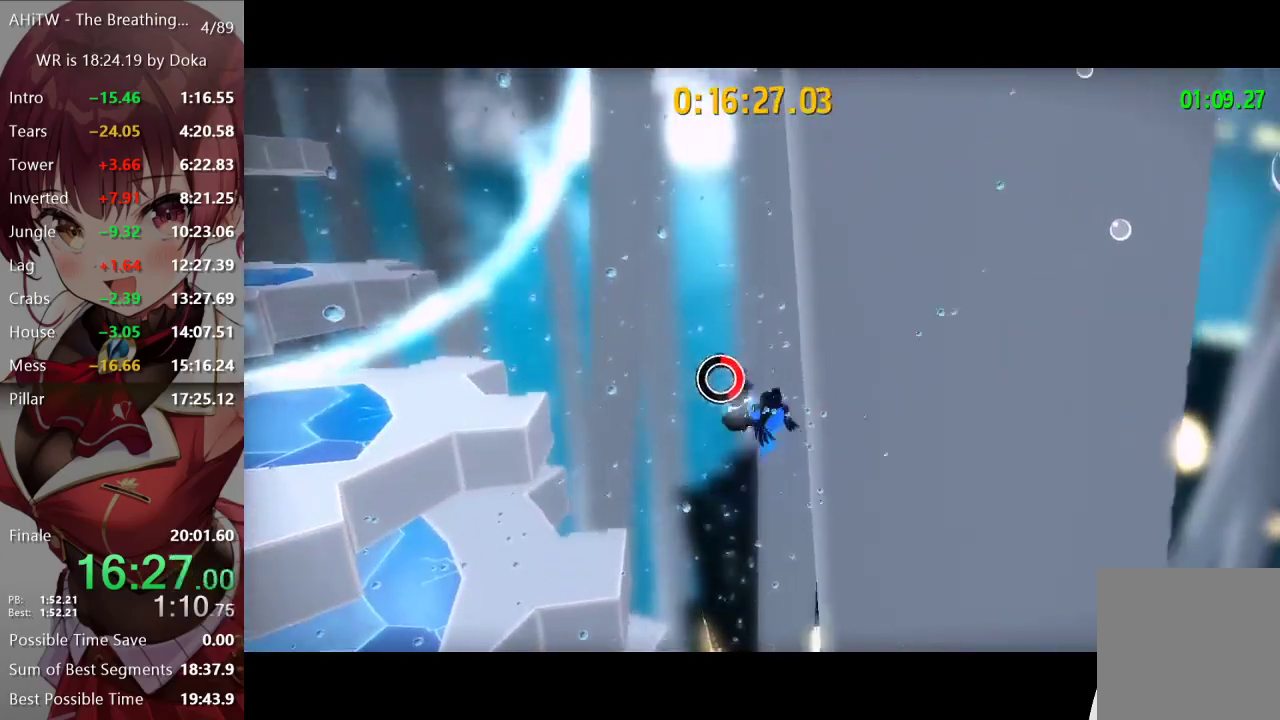
{"buttons": ["A"], "left_stick": "right", "right_stick": "center", "events": []}
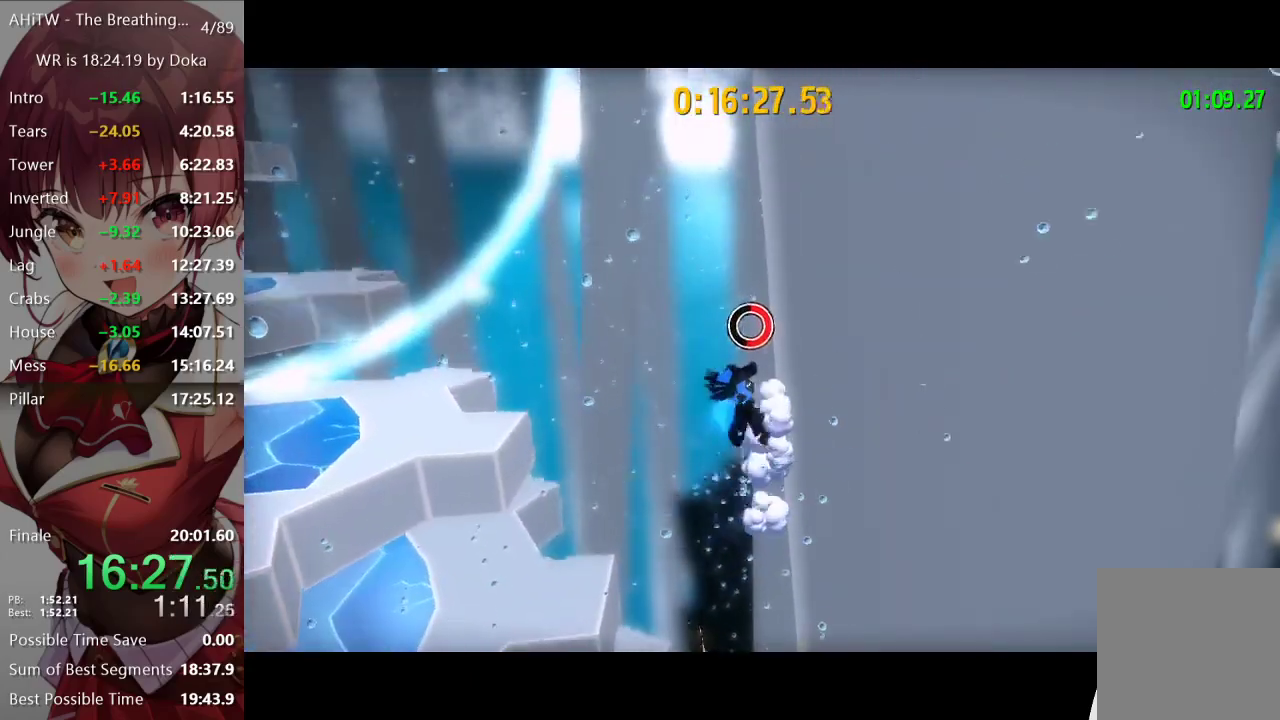
{"buttons": [], "left_stick": "right", "right_stick": "center", "events": [[117, "A", "up"]]}
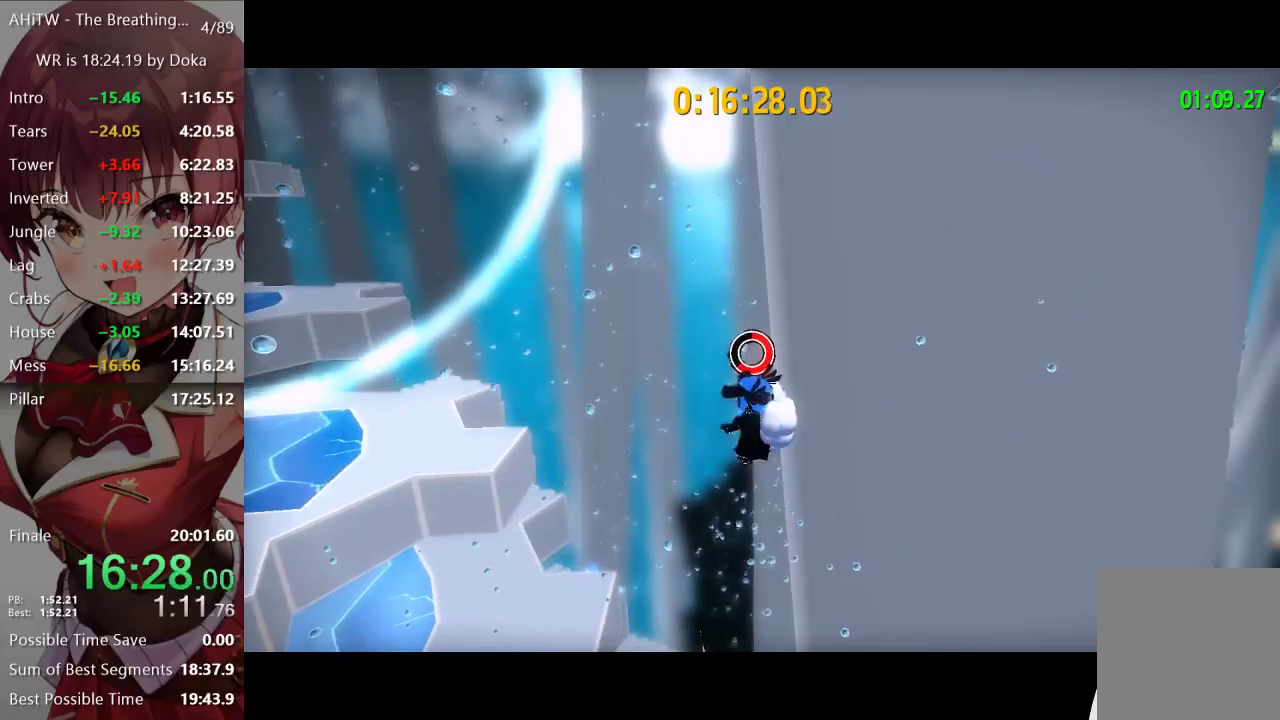
{"buttons": [], "left_stick": "right", "right_stick": "center", "events": [[167, "left_stick", "up-right"], [433, "left_stick", "right"]]}